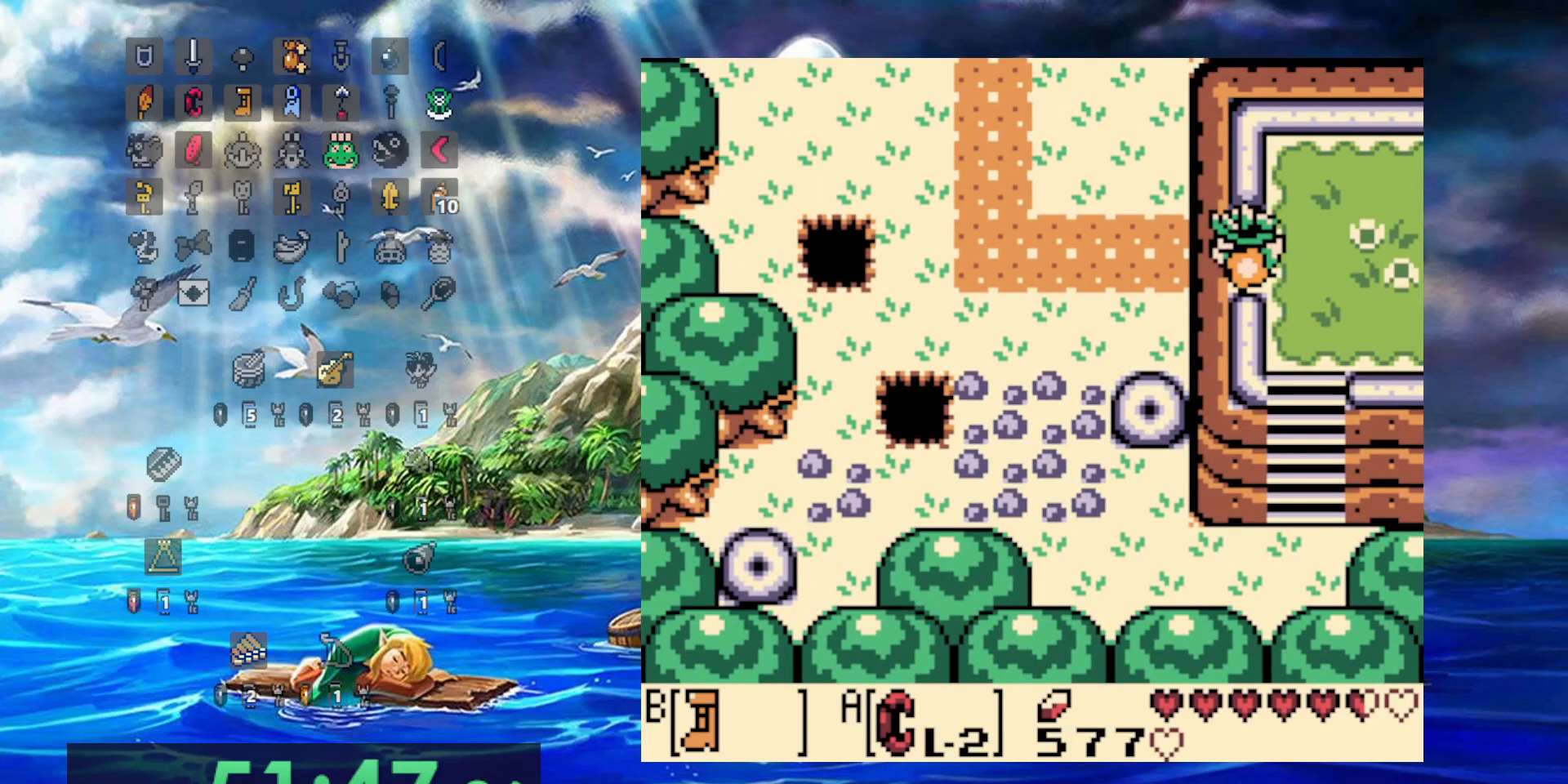
Gameplay with a controller (Nintendo layout); each line is a JSON object with the inputs held at the frame after it (dt_ms = milliseconds from this image to that frame). "events" lists button and stick changes between this image and that frame as [ms after this image, input, new state], when the widget could be followed in between. Not read: DPAD_DOWN DPAD_UP L3 R3.
{"dt_ms": 500, "buttons": ["B"], "events": [[483, "DPAD_LEFT", "up"]]}
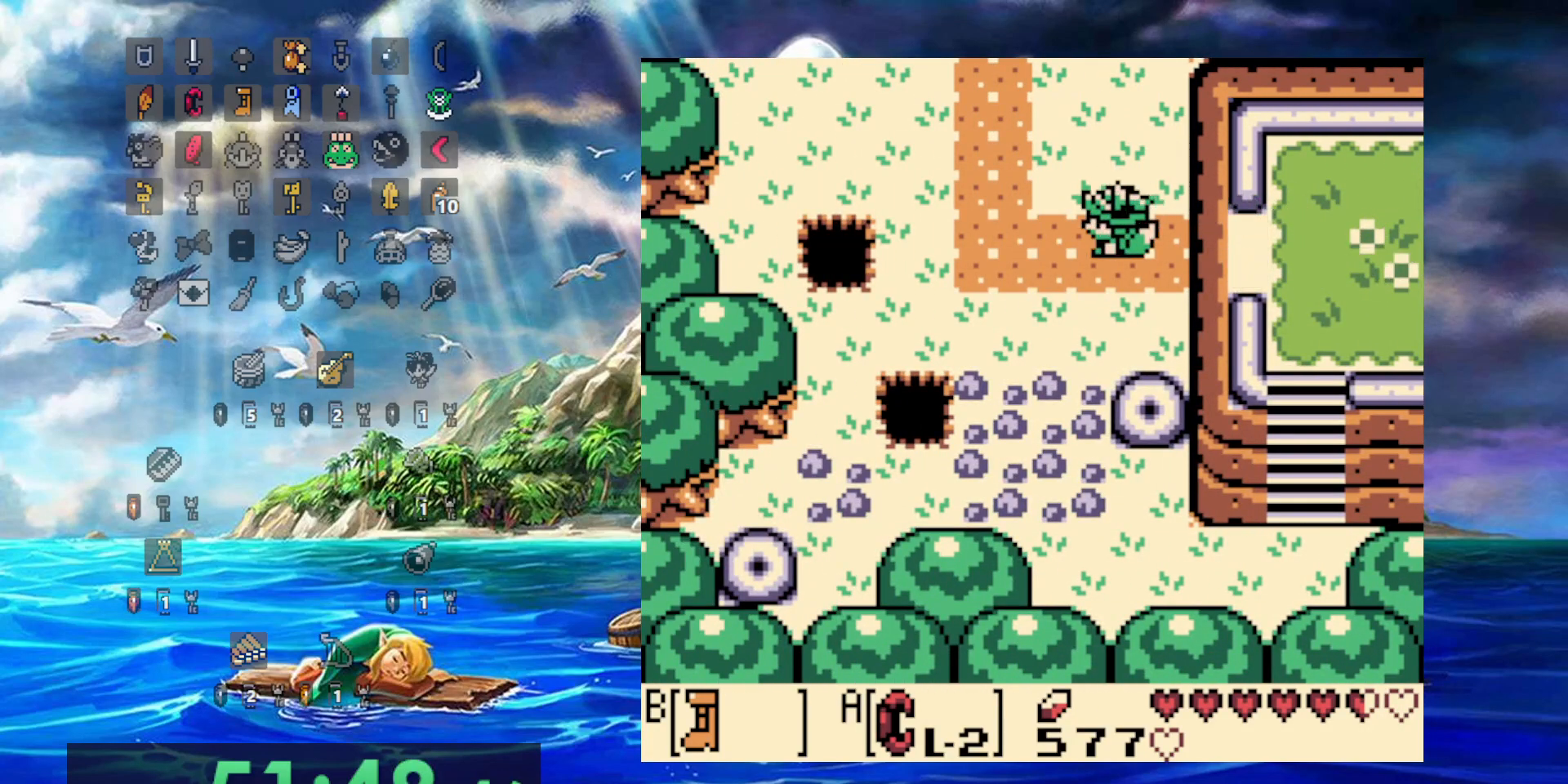
{"dt_ms": 500, "buttons": ["B"], "events": []}
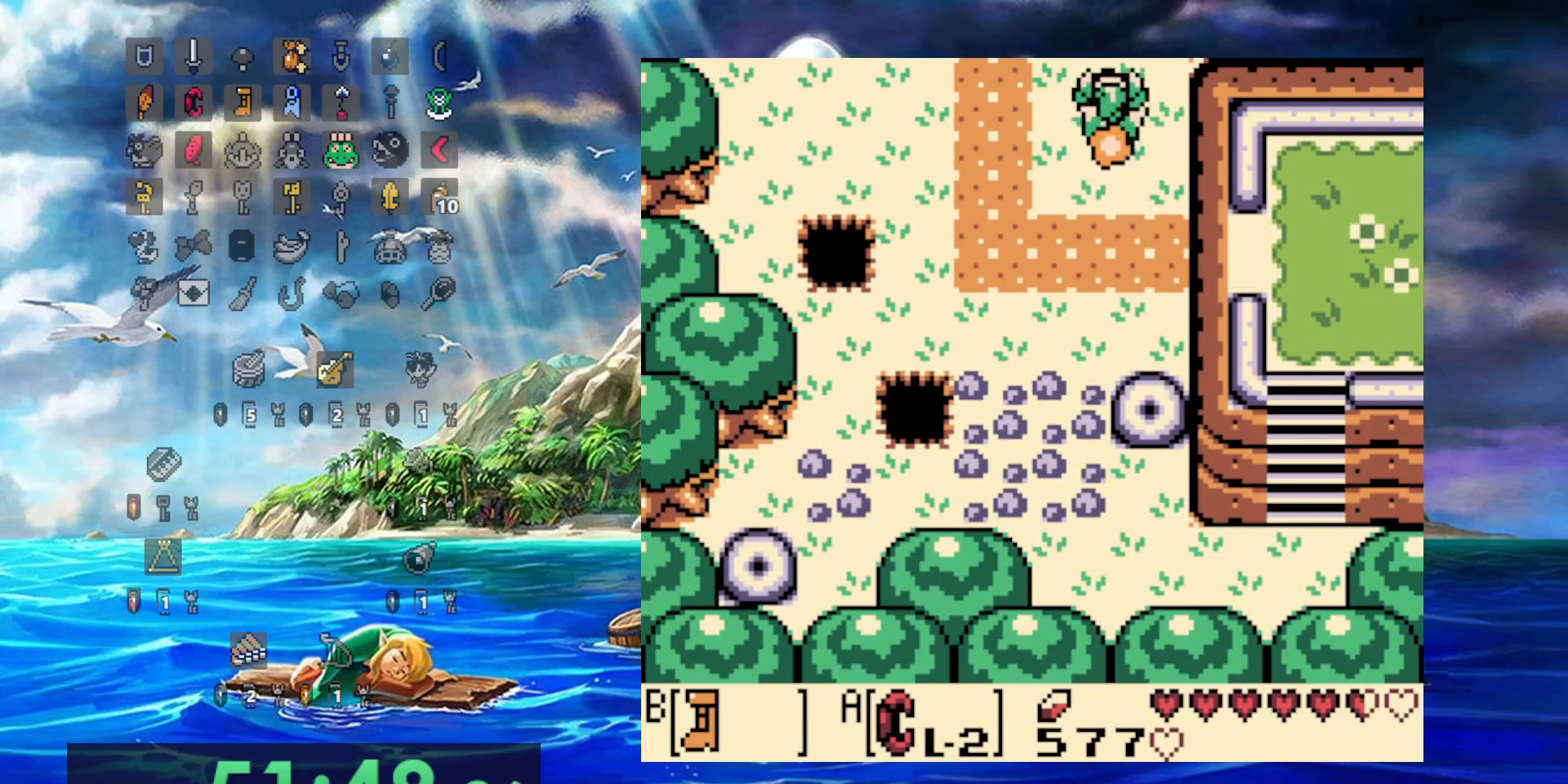
{"dt_ms": 1000, "buttons": ["B", "DPAD_LEFT"]}
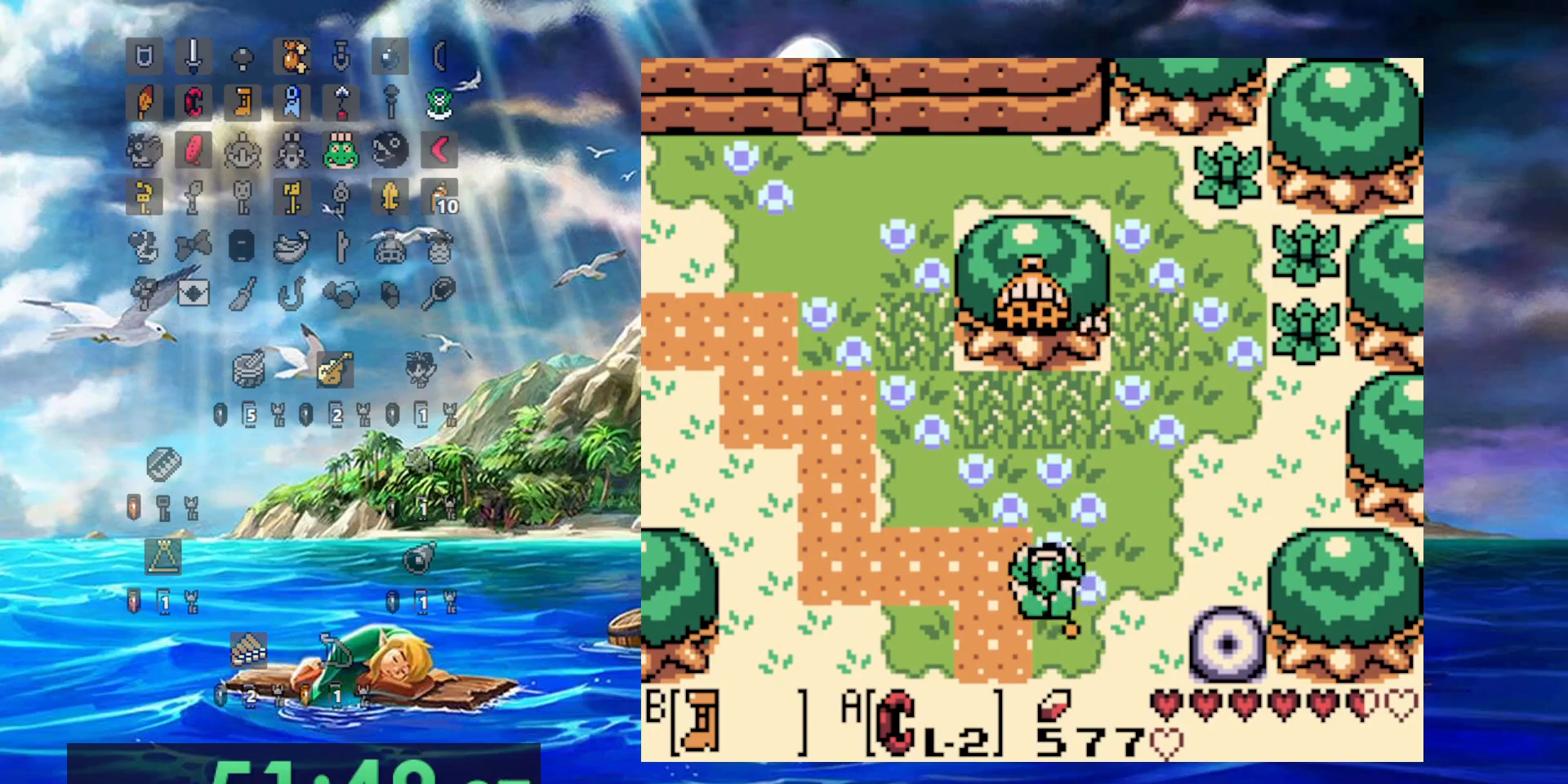
{"dt_ms": 500, "buttons": ["B", "DPAD_LEFT"], "events": []}
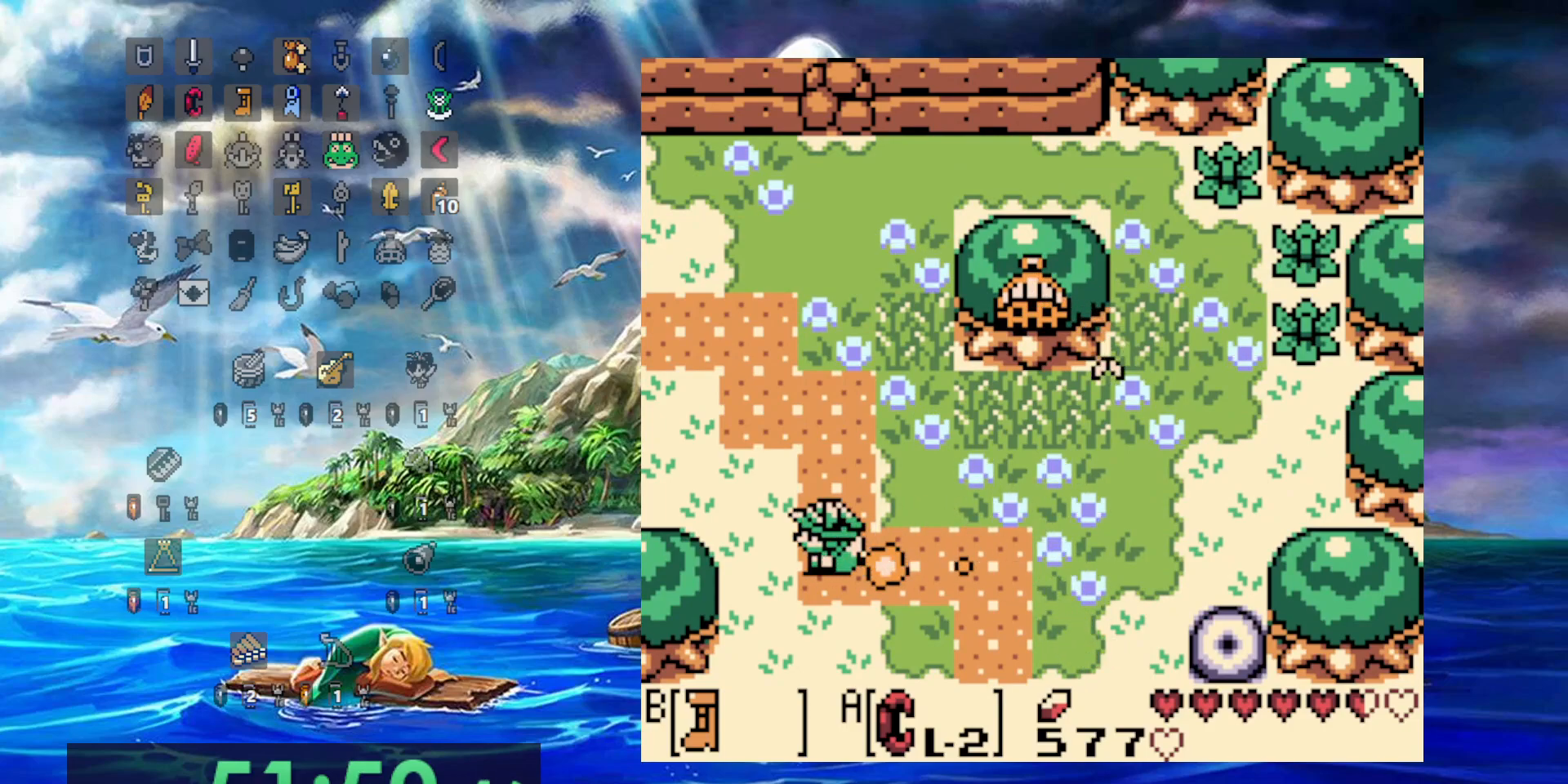
{"dt_ms": 500, "buttons": ["B", "DPAD_LEFT"], "events": []}
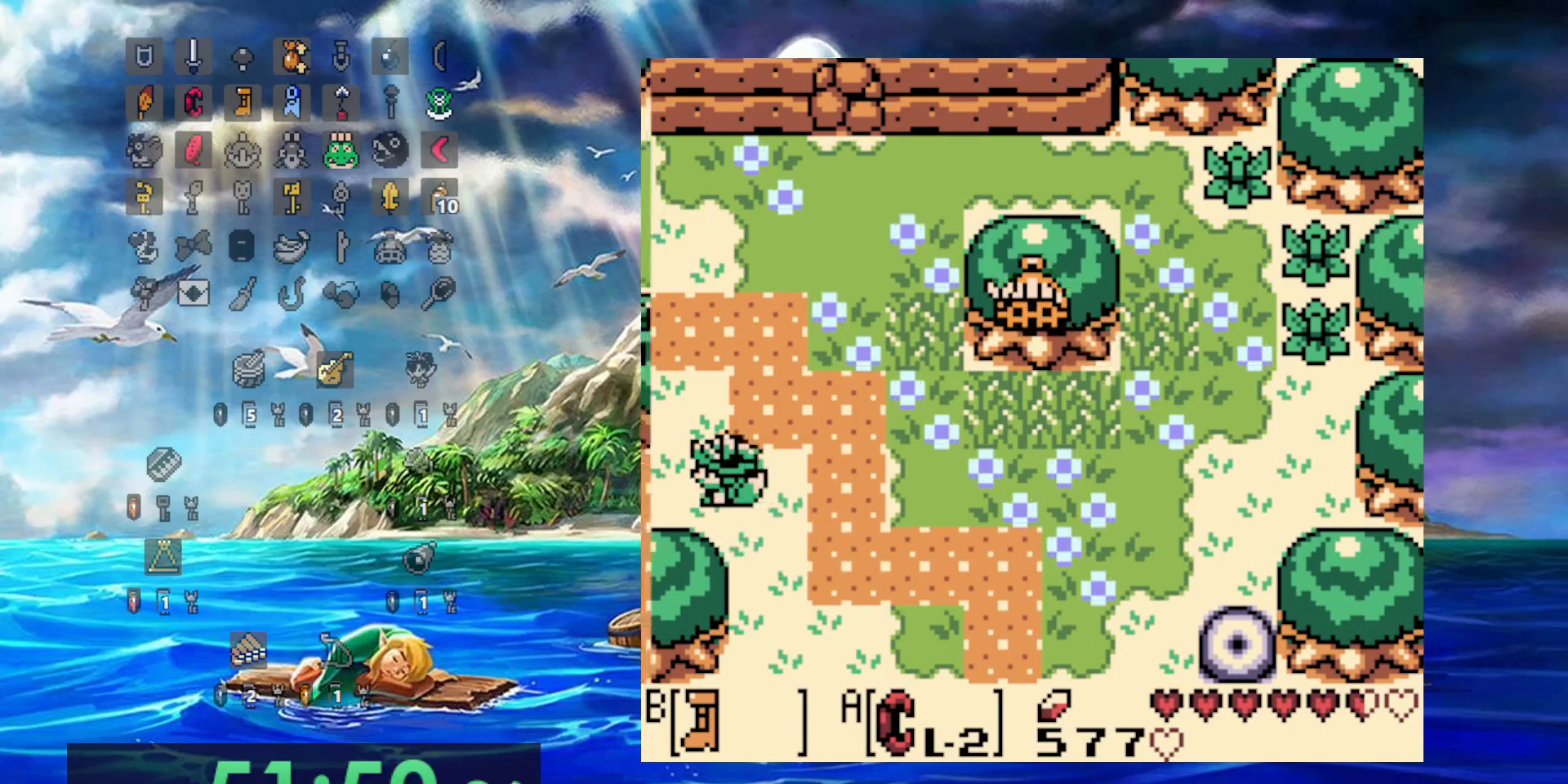
{"dt_ms": 500, "buttons": ["B", "DPAD_LEFT"], "events": []}
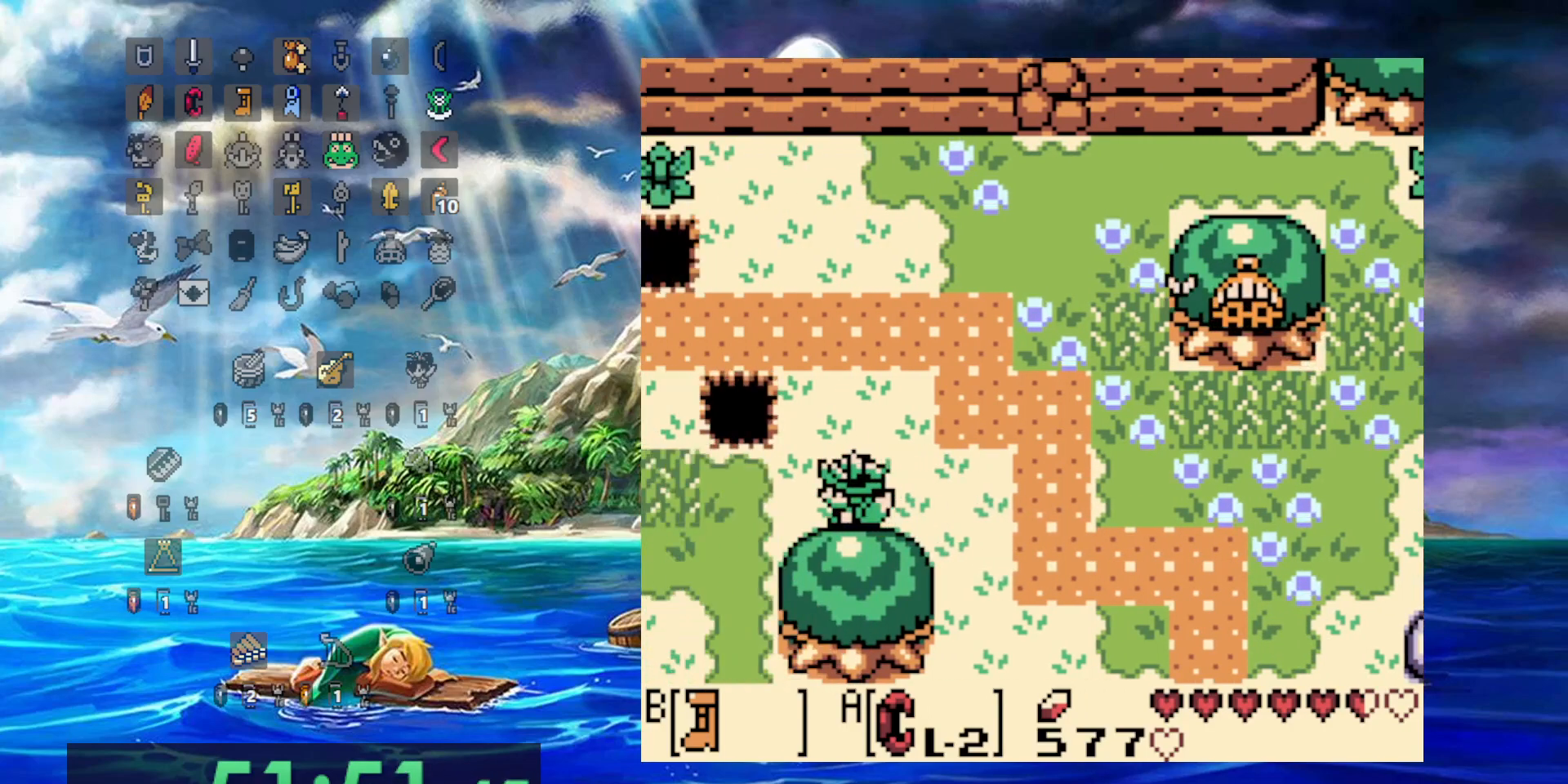
{"dt_ms": 500, "buttons": ["B", "DPAD_LEFT"], "events": []}
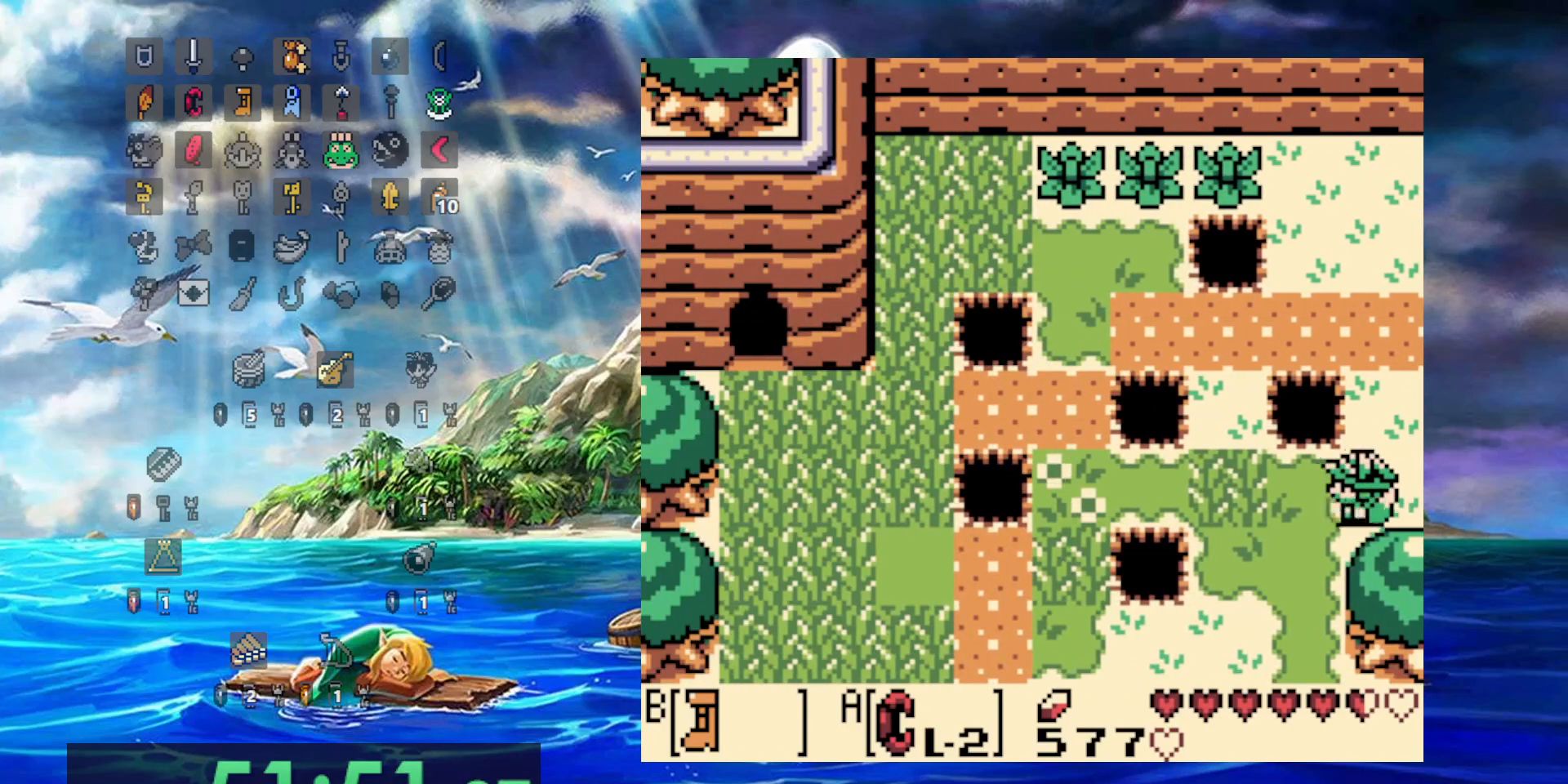
{"dt_ms": 500, "buttons": ["B"], "events": [[133, "DPAD_LEFT", "up"]]}
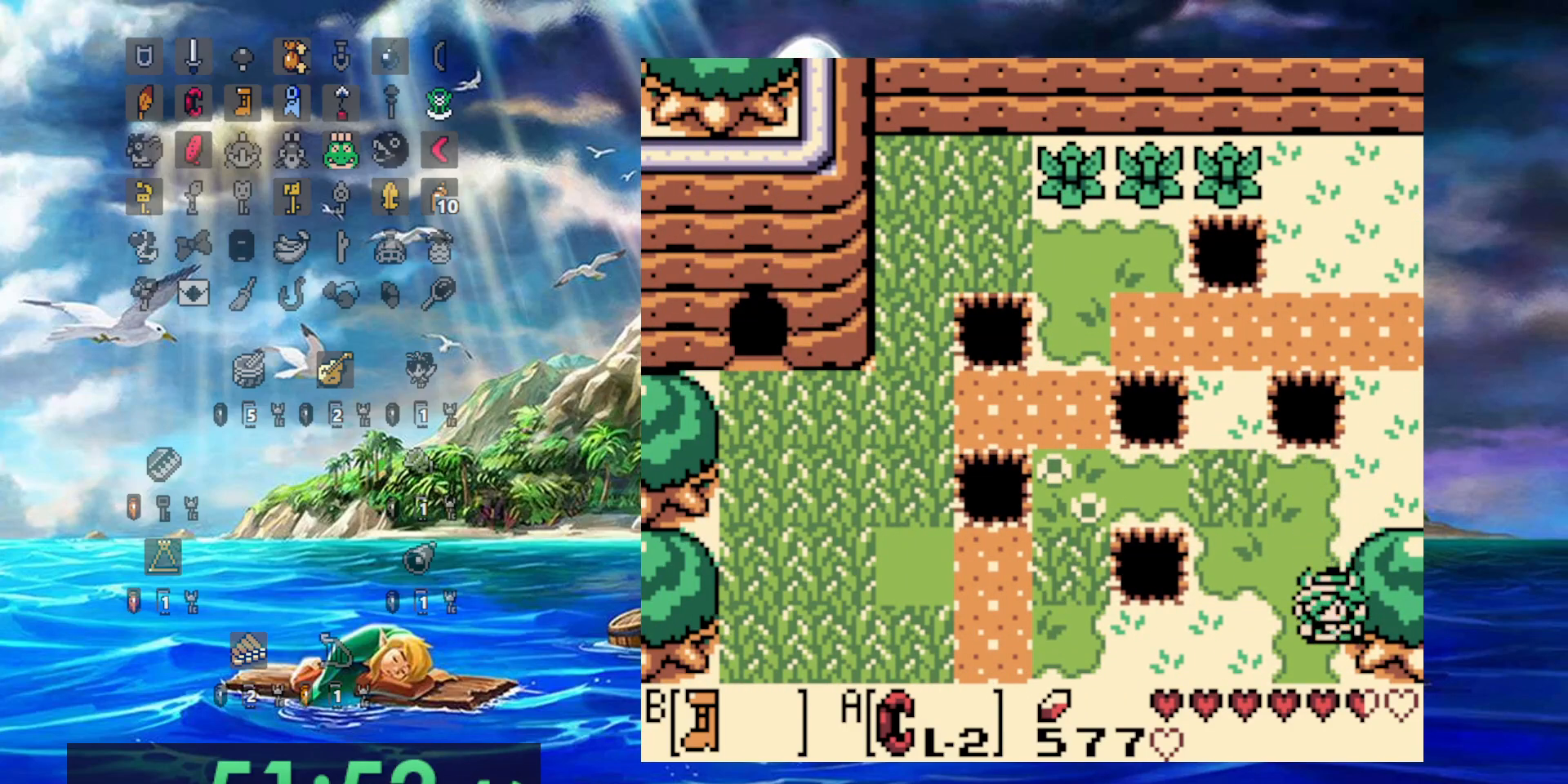
{"dt_ms": 500, "buttons": ["B", "DPAD_LEFT"], "events": [[433, "DPAD_LEFT", "down"]]}
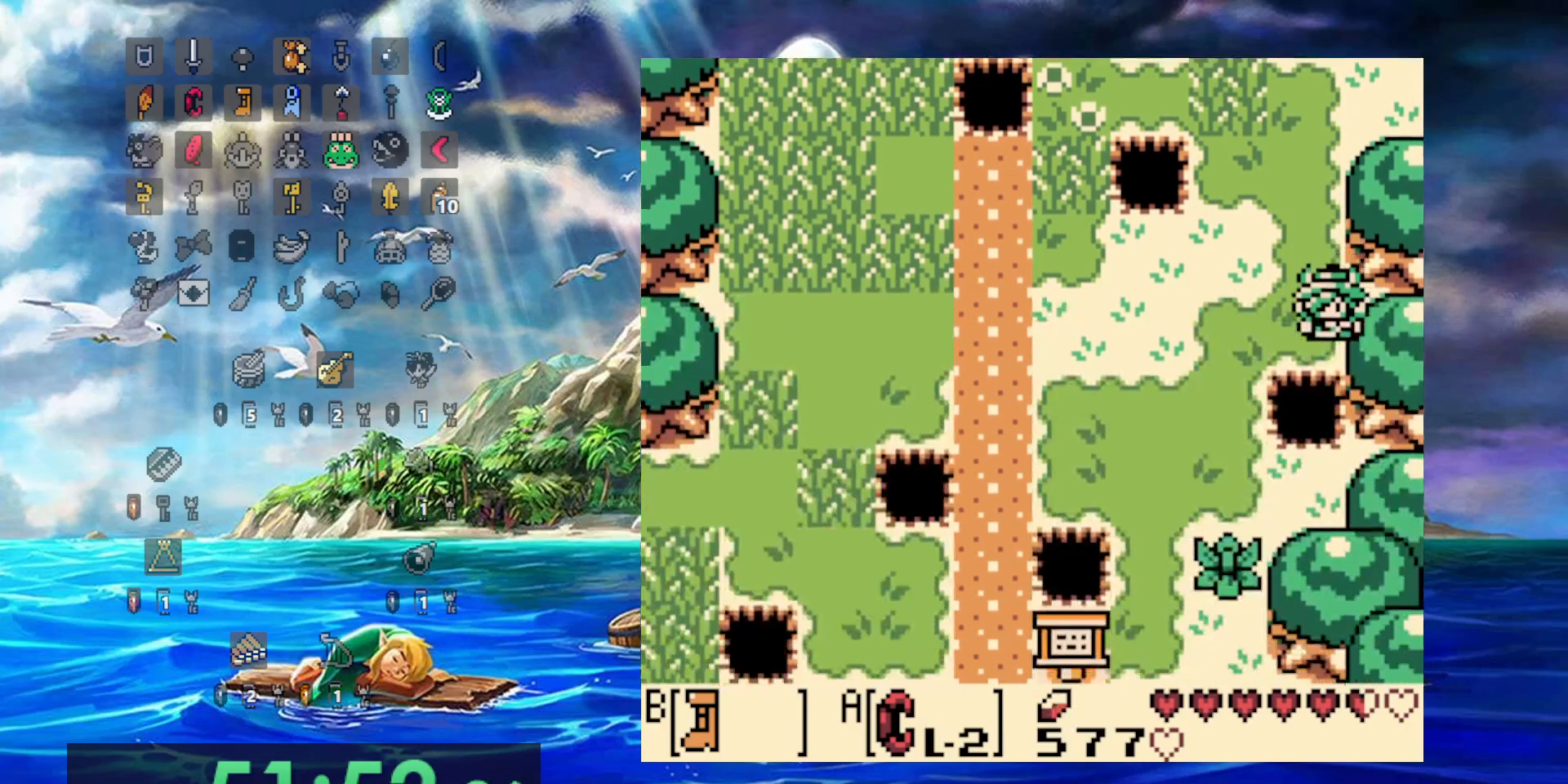
{"dt_ms": 1000, "buttons": ["B", "DPAD_LEFT"]}
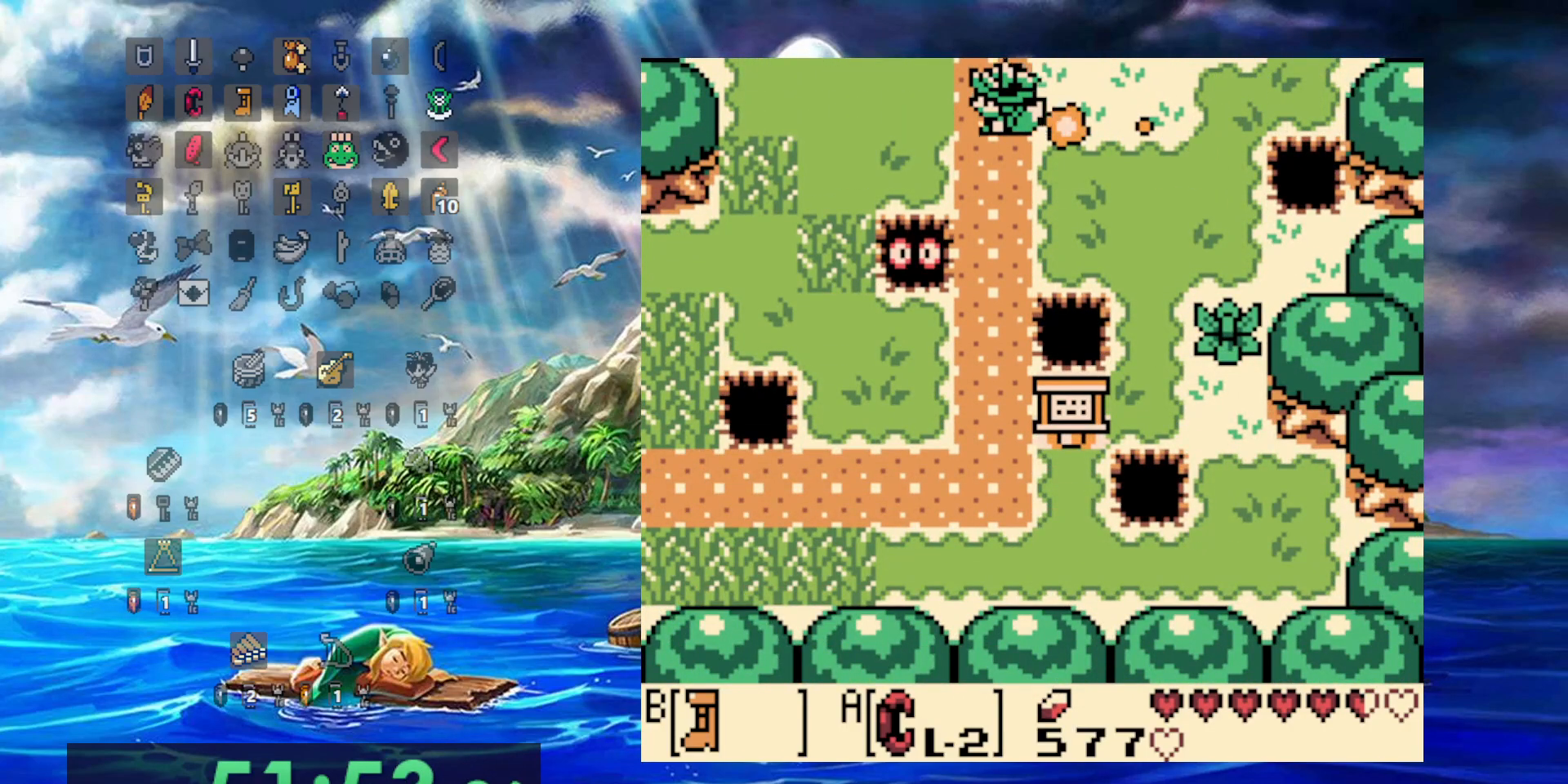
{"dt_ms": 500, "buttons": ["B", "DPAD_LEFT"], "events": []}
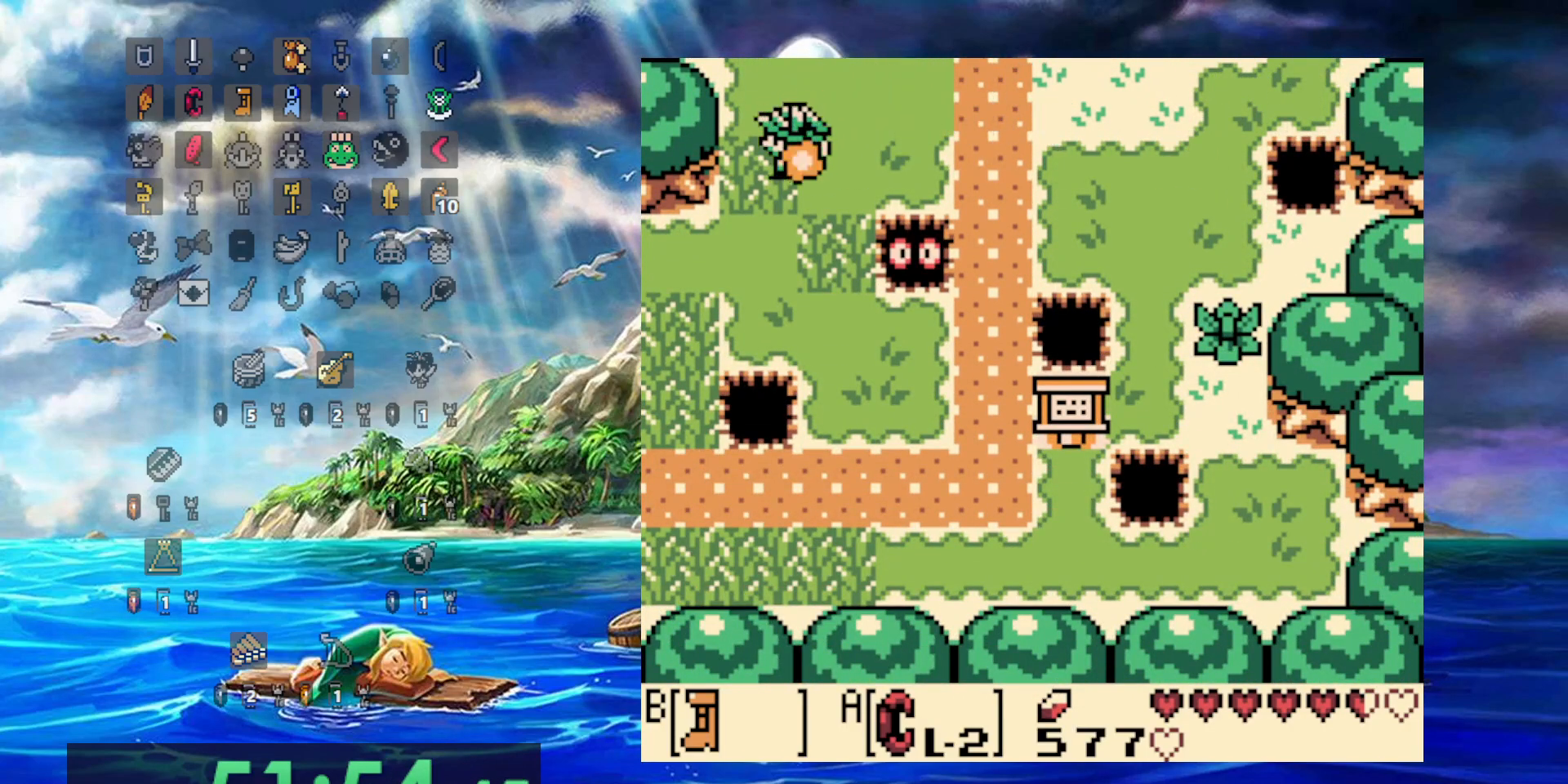
{"dt_ms": 500, "buttons": ["B", "DPAD_LEFT"], "events": []}
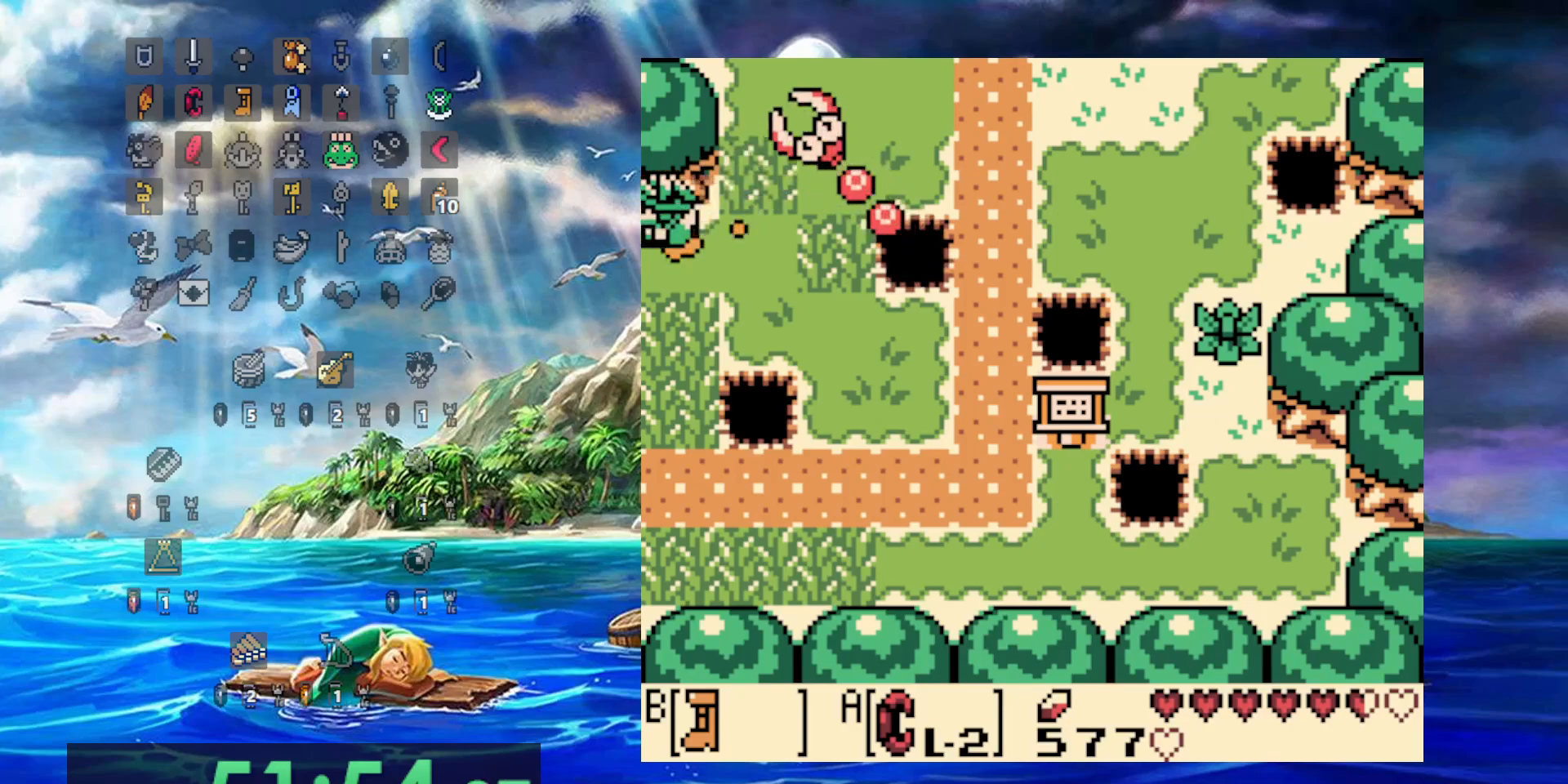
{"dt_ms": 500, "buttons": ["B", "DPAD_LEFT"], "events": []}
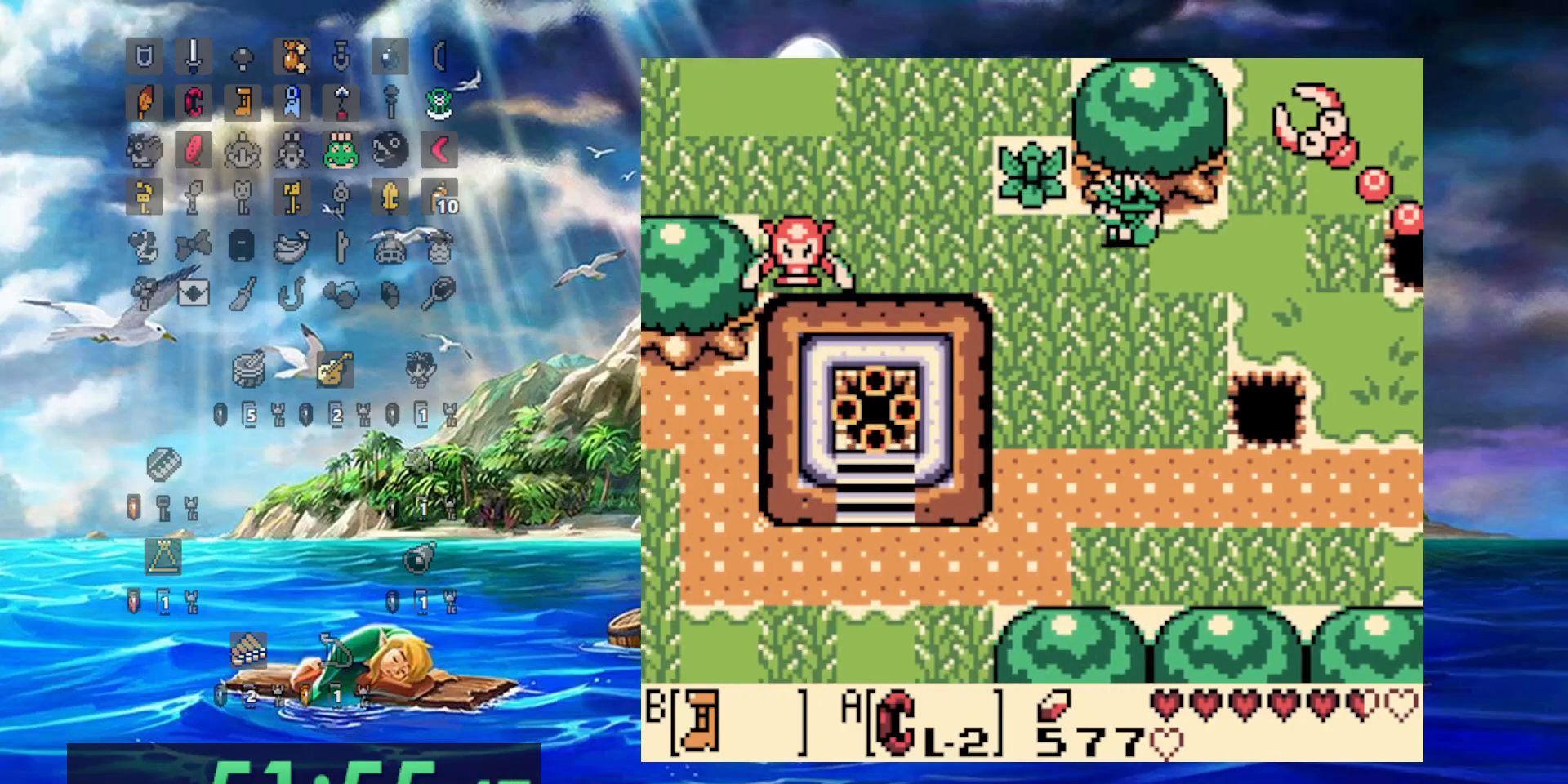
{"dt_ms": 500, "buttons": ["B", "DPAD_LEFT"], "events": []}
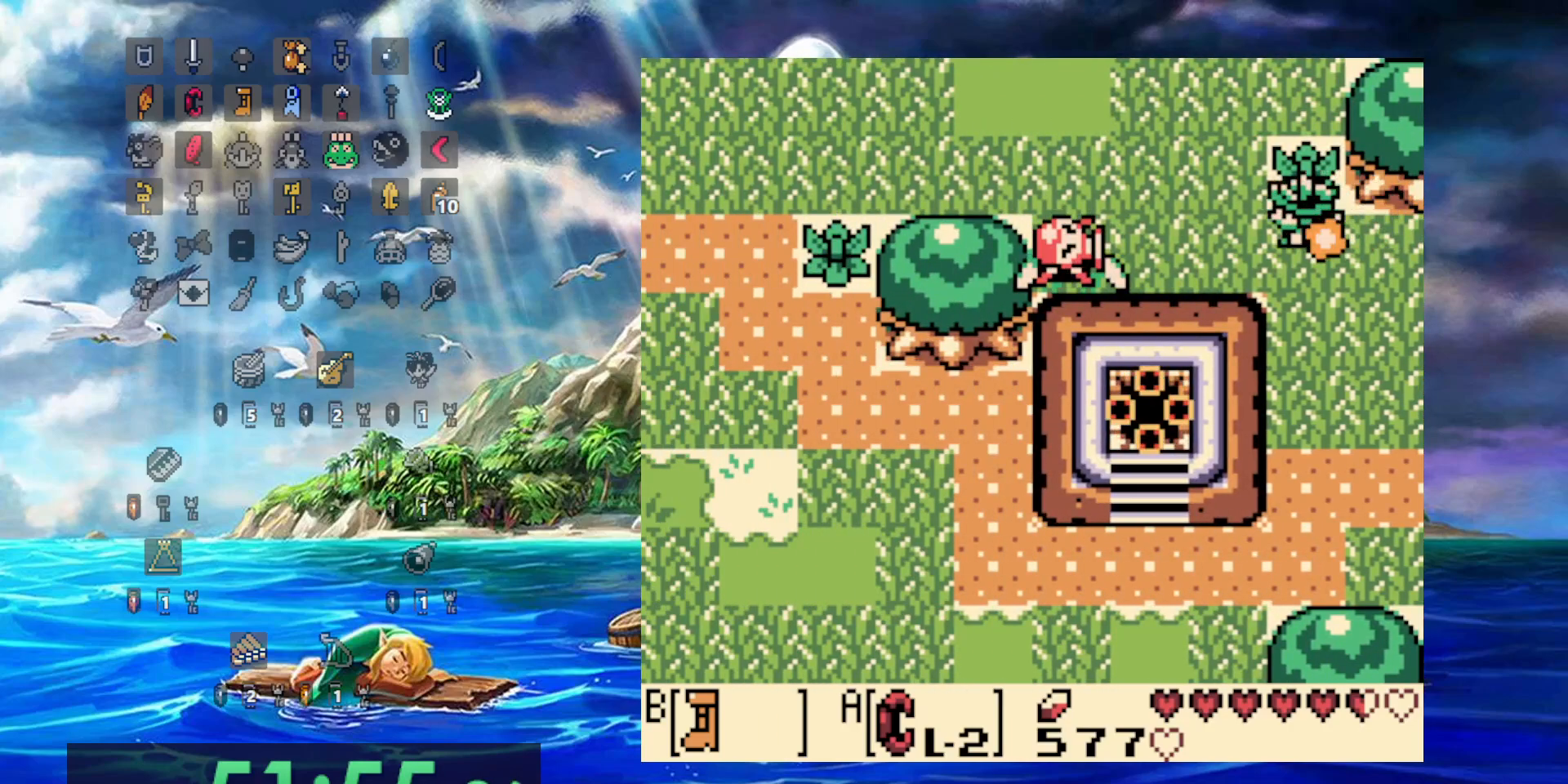
{"dt_ms": 500, "buttons": ["B"], "events": [[267, "DPAD_LEFT", "up"]]}
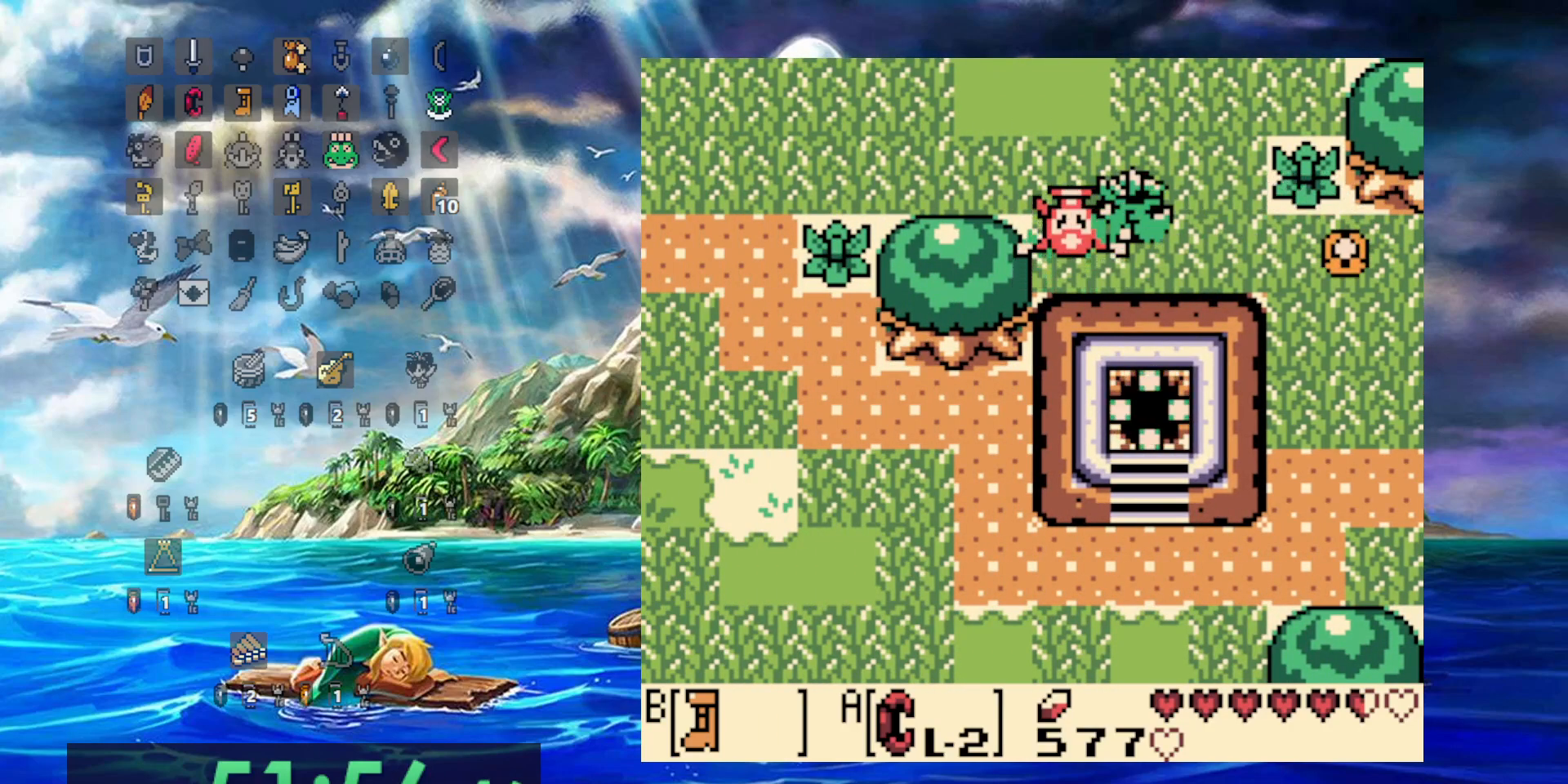
{"dt_ms": 500, "buttons": [], "events": [[217, "B", "up"]]}